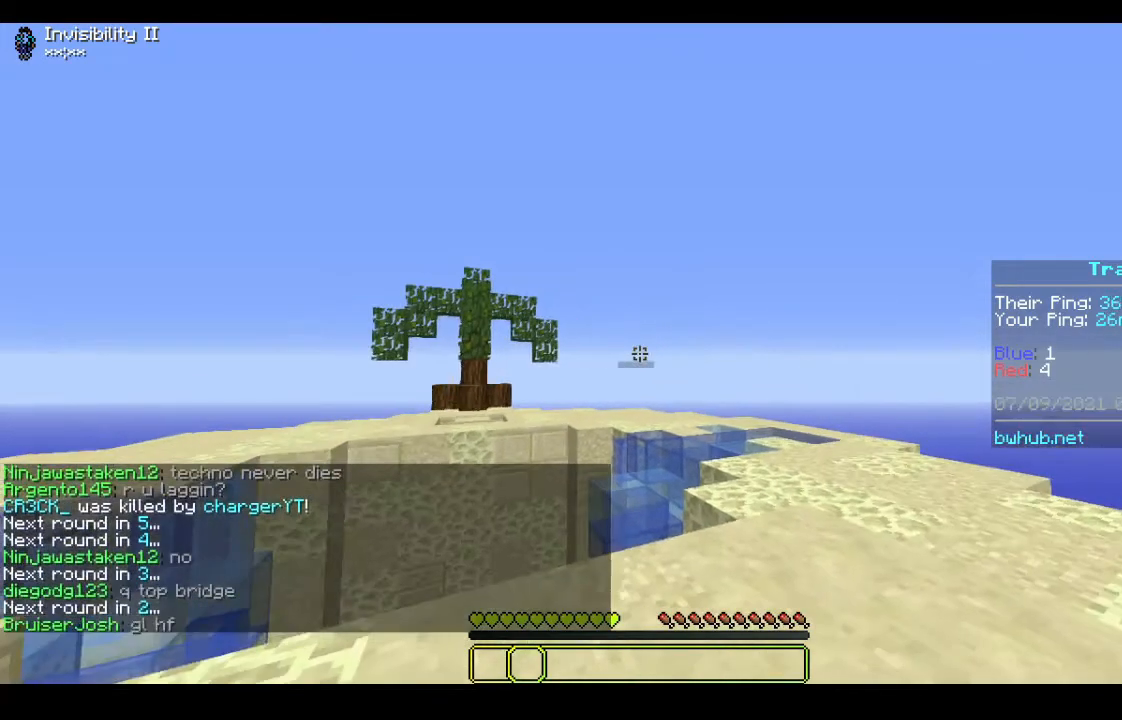
Gameplay with keyboard and mouse; each line is a JSON object with the keys and mouse buttons held at the frame after it. "events" lists presses ("down") and releases ("up") of "a", "d", "s", "w", "mouse_left" and "mouse_right" between this image and that frame as [ms after this image, input, new state], when the widget could be followed in between. "mouse_left", "mouse_right" = the "left", "right" buttons of the "mouse" list. No other keys are recorded. Fast repeated clicks can show as one long hold. Mouse movement is not recorded.
{"keys": [], "mouse": [], "events": []}
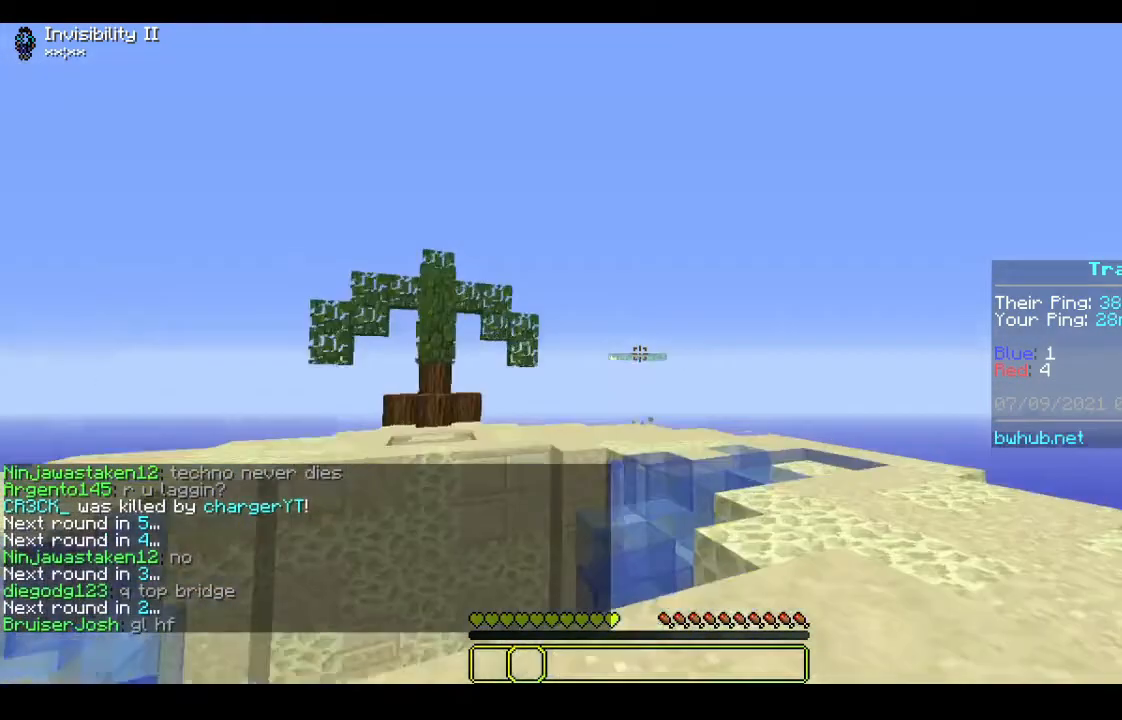
{"keys": ["w"], "mouse": [], "events": [[367, "w", "down"]]}
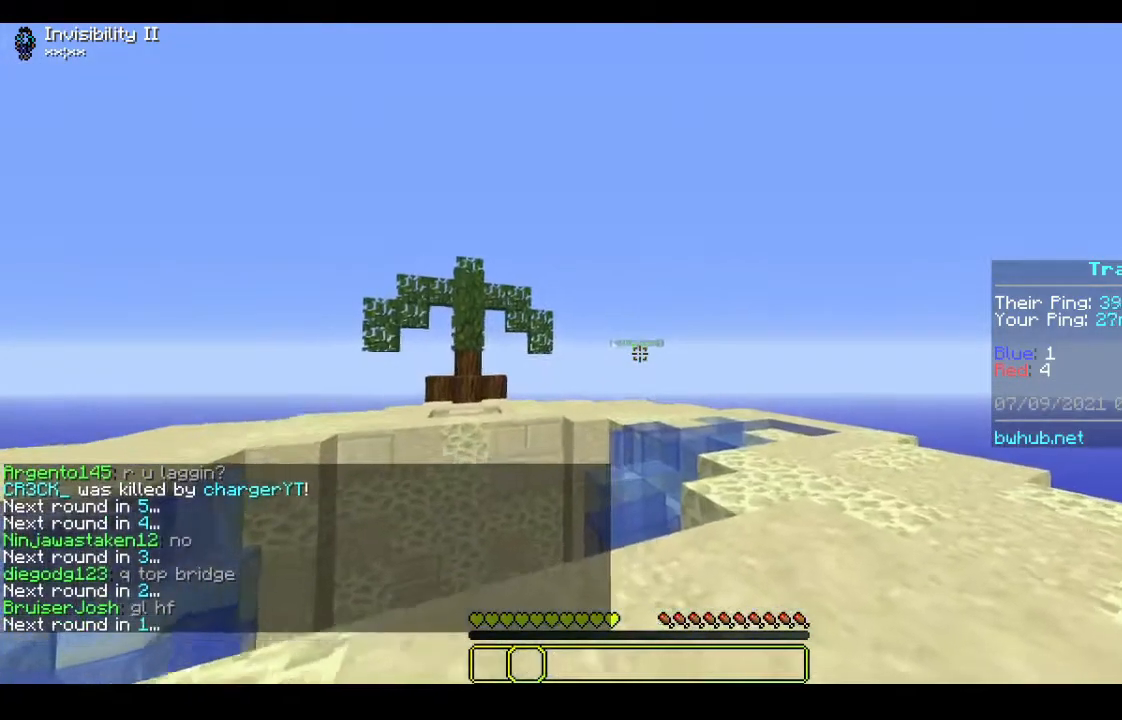
{"keys": [], "mouse": [], "events": [[33, "w", "up"]]}
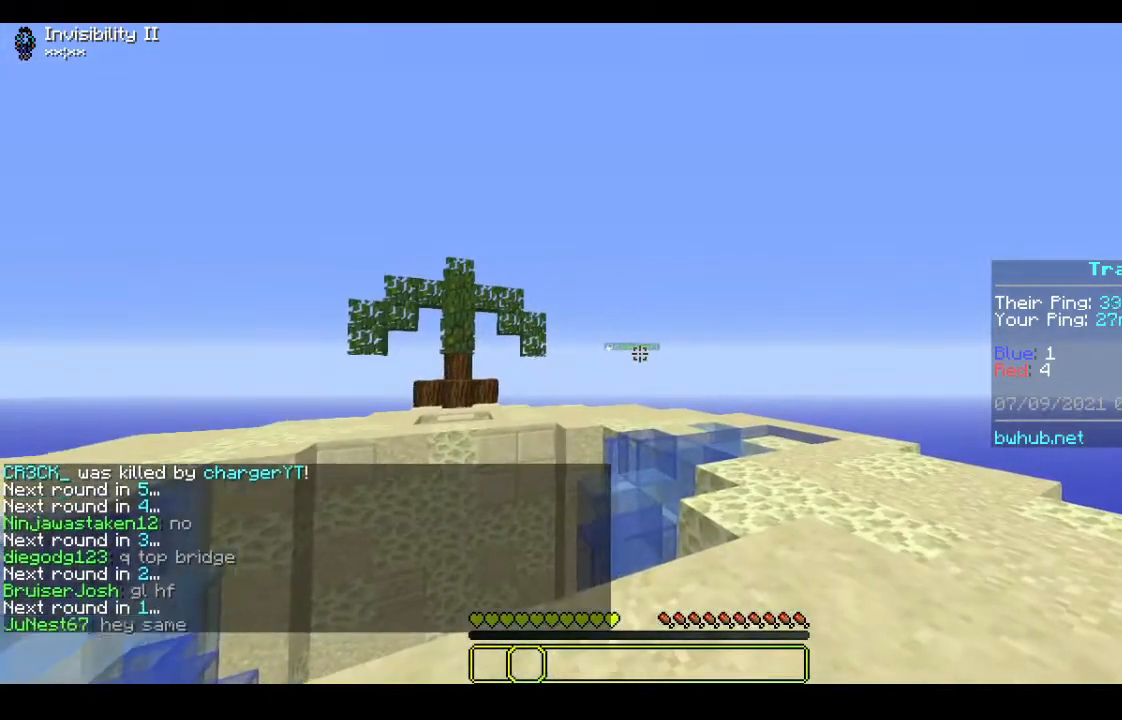
{"keys": [], "mouse": [], "events": []}
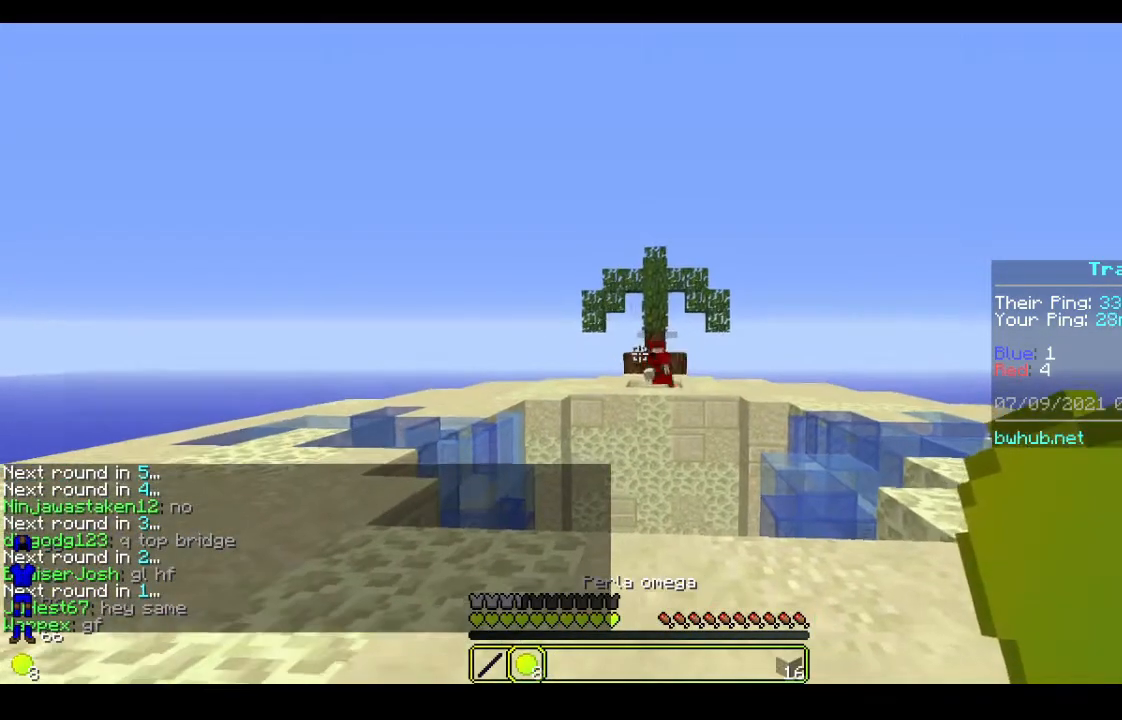
{"keys": ["d"], "mouse": [], "events": [[167, "d", "down"]]}
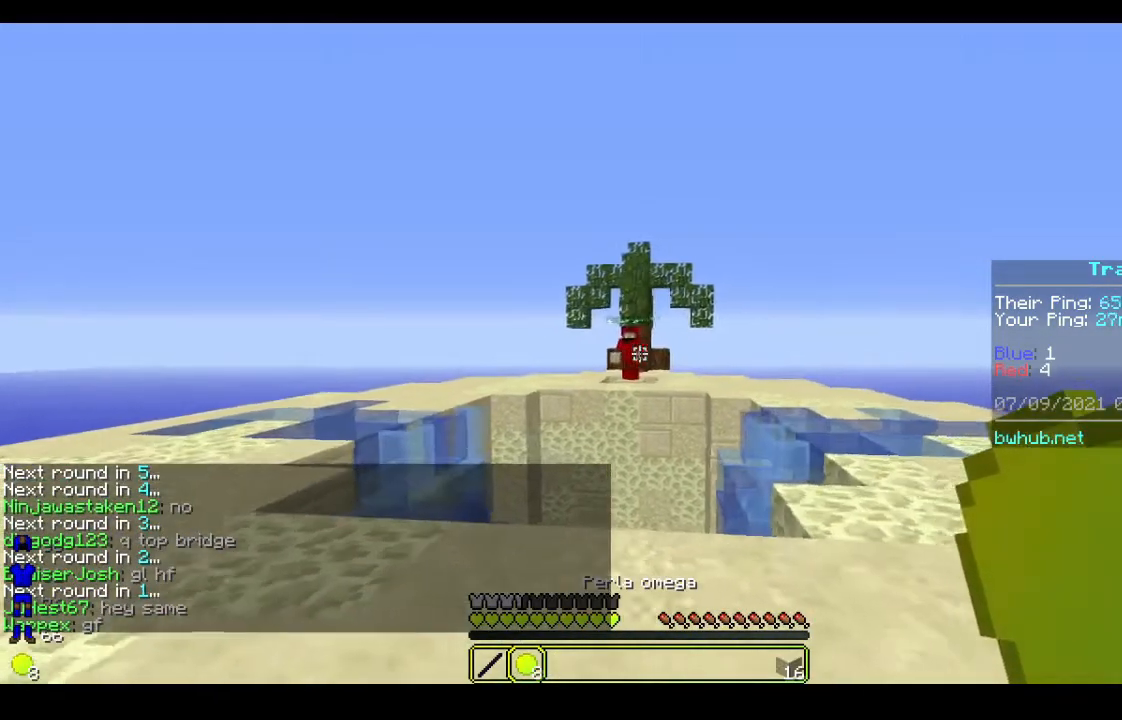
{"keys": ["d"], "mouse": [], "events": []}
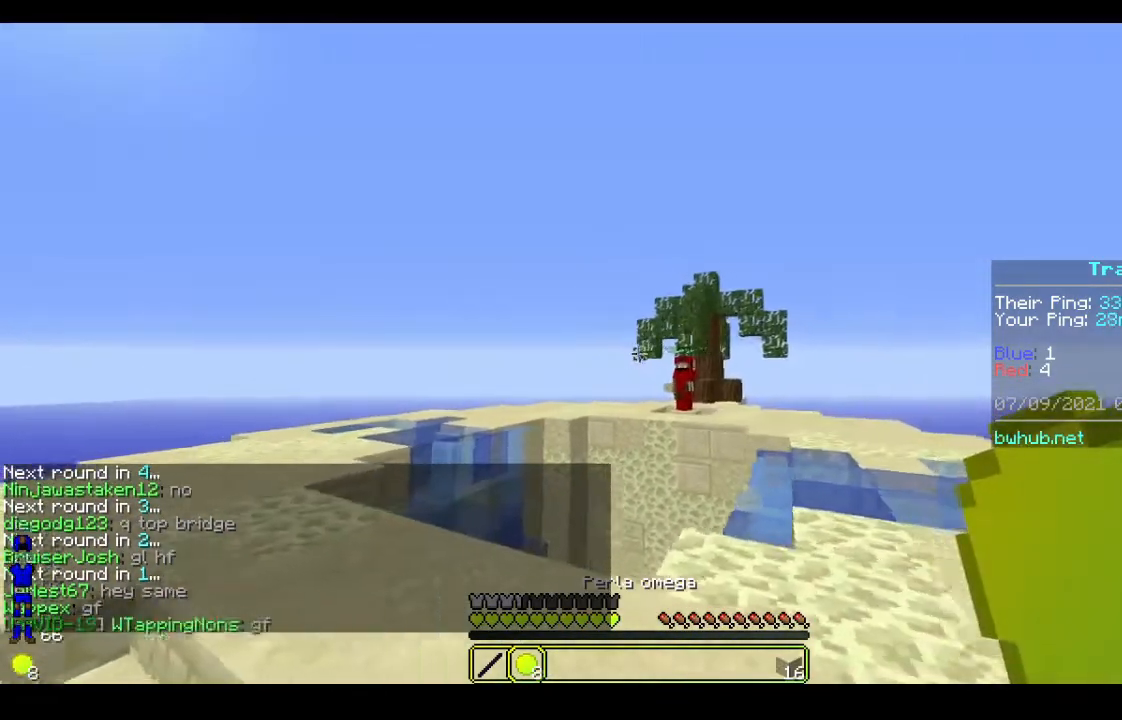
{"keys": ["d", "w"], "mouse": [], "events": [[333, "w", "down"]]}
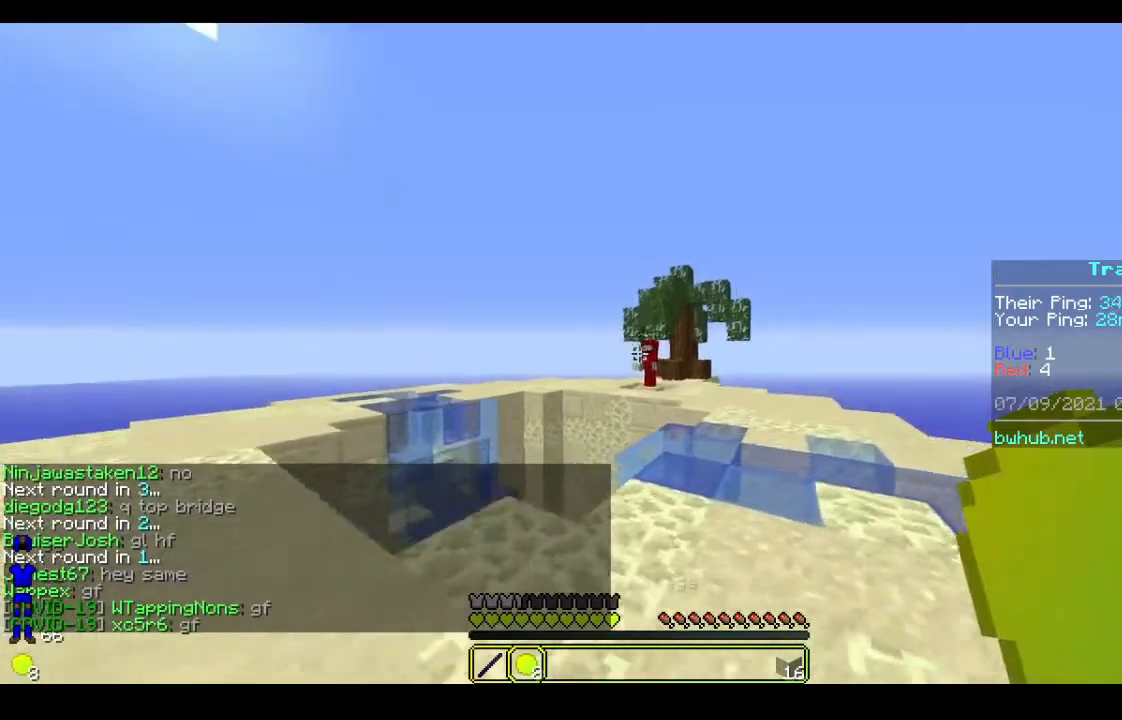
{"keys": [], "mouse": [], "events": [[300, "d", "up"], [333, "mouse_right", "down"], [400, "w", "up"], [500, "mouse_right", "up"]]}
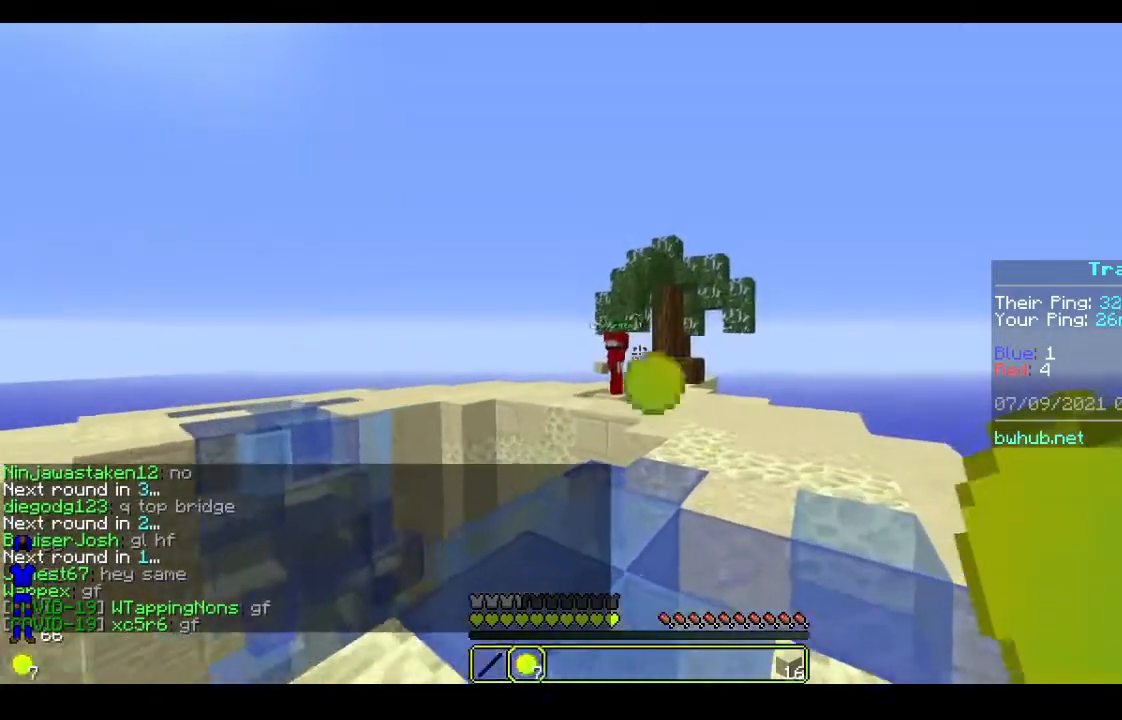
{"keys": ["w"], "mouse": ["left"], "events": [[167, "w", "down"], [333, "mouse_left", "down"]]}
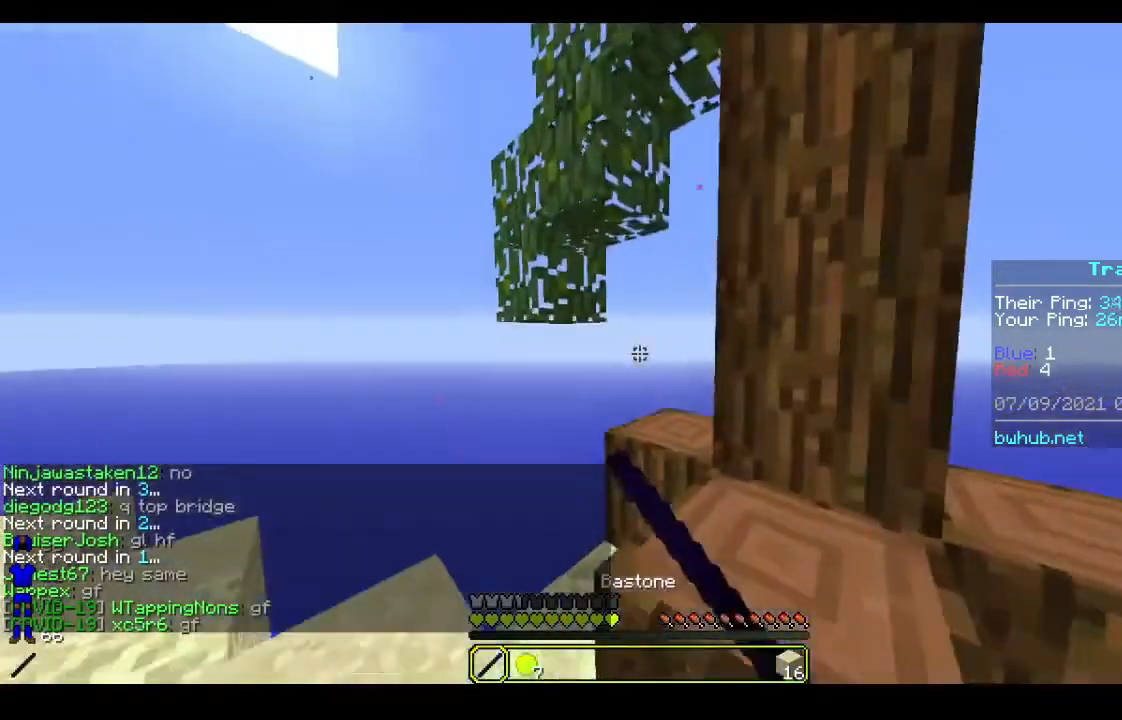
{"keys": [], "mouse": ["left"], "events": [[300, "w", "up"]]}
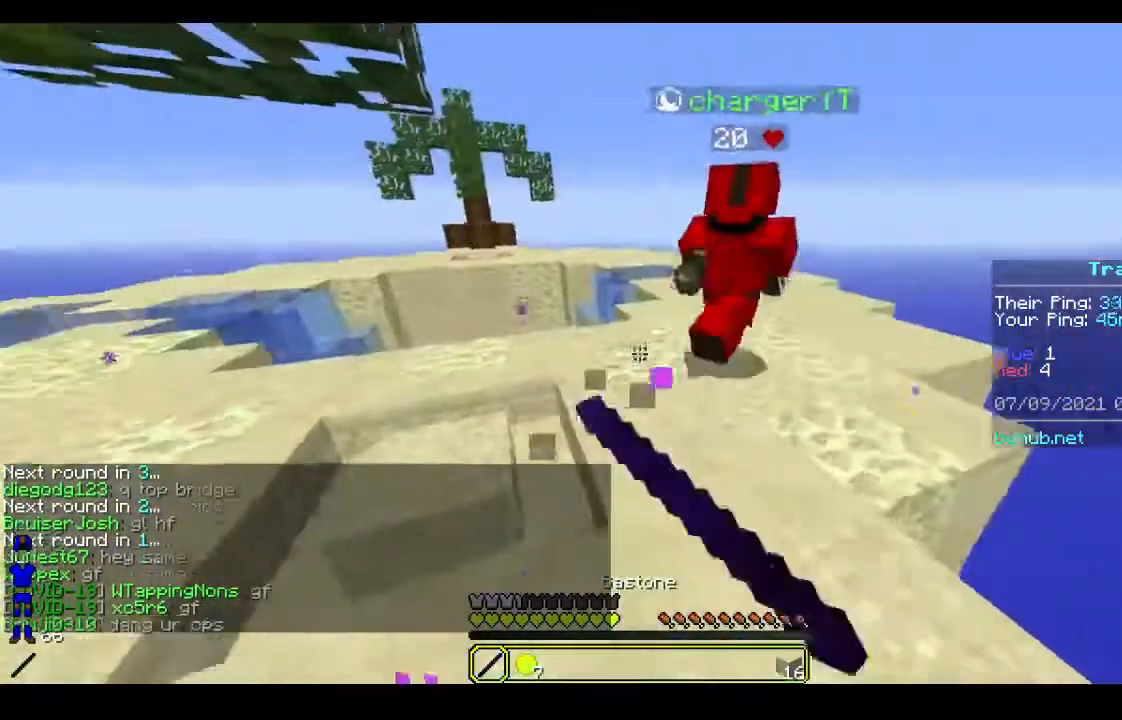
{"keys": ["w"], "mouse": [], "events": [[200, "mouse_left", "up"], [200, "w", "down"], [333, "mouse_left", "down"], [433, "mouse_left", "up"]]}
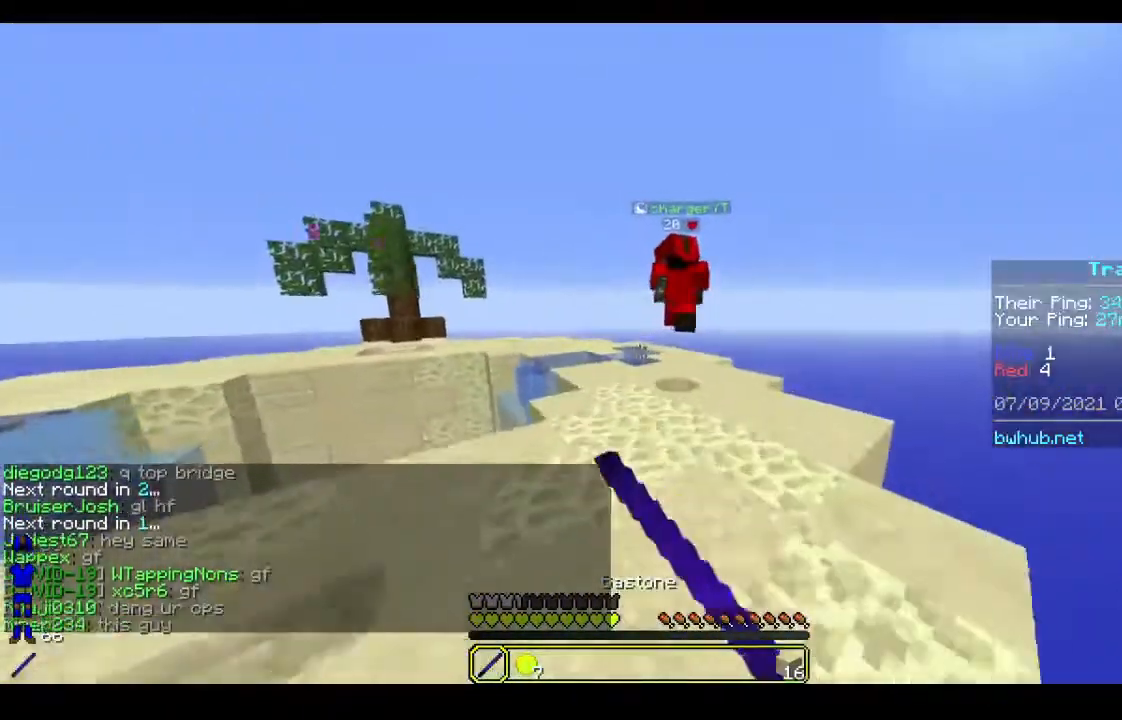
{"keys": ["a"], "mouse": [], "events": [[233, "w", "up"], [500, "a", "down"]]}
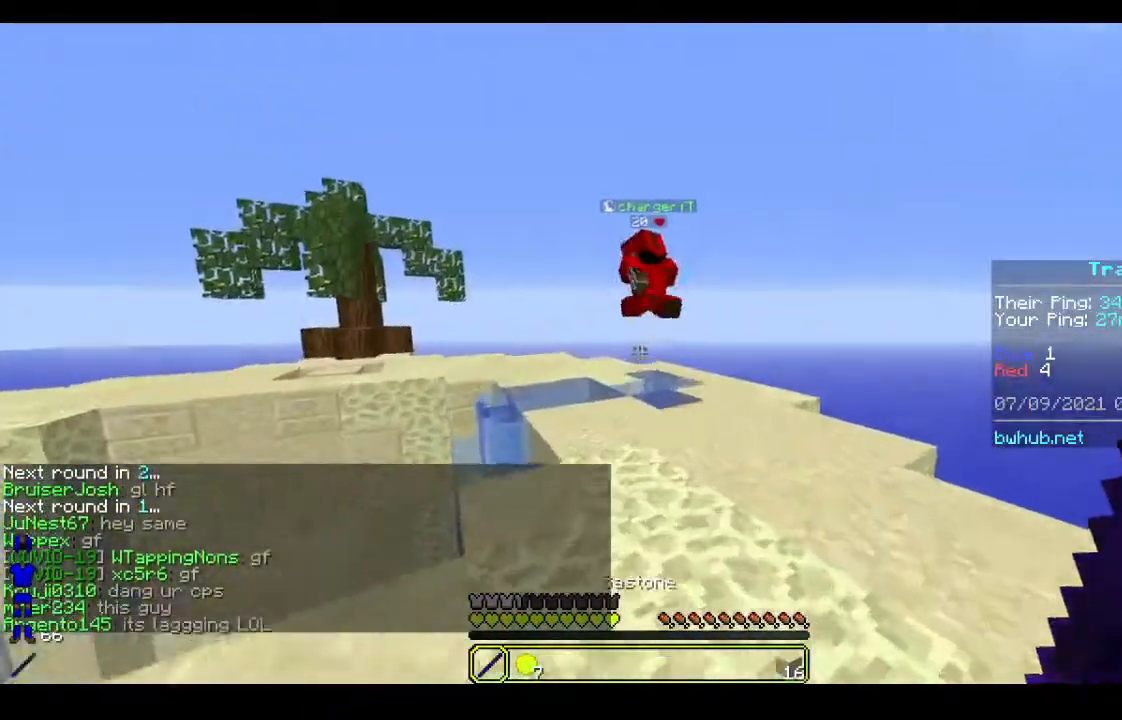
{"keys": [], "mouse": [], "events": [[133, "a", "up"]]}
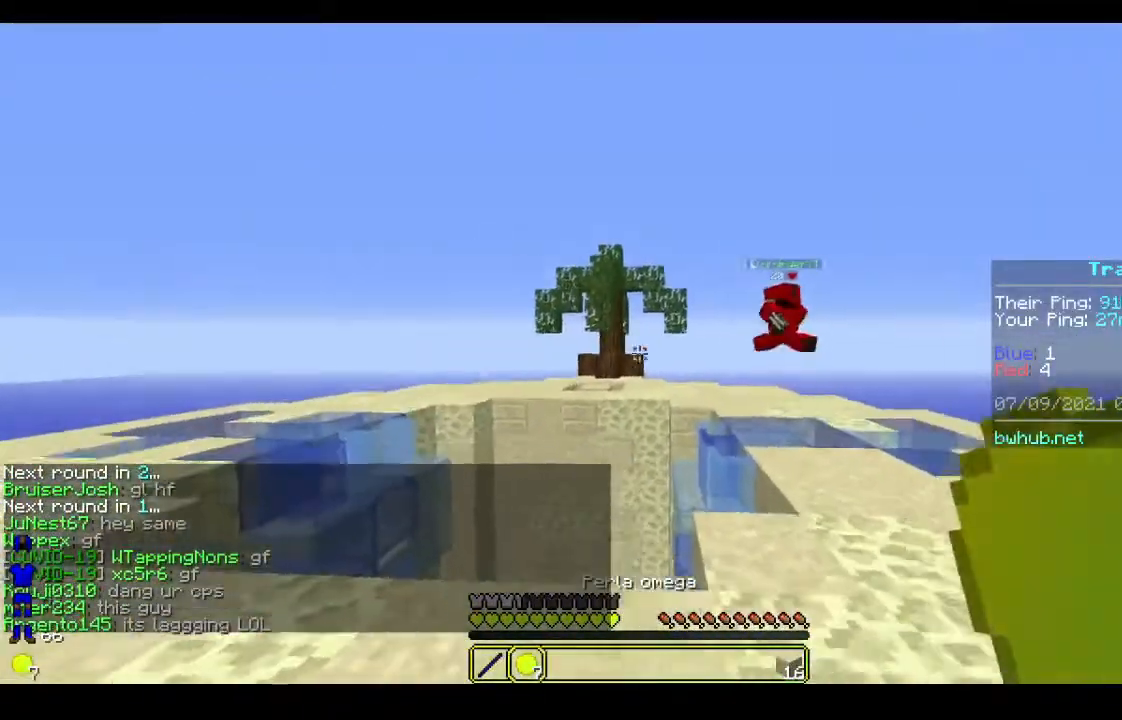
{"keys": ["w"], "mouse": ["left"], "events": [[267, "mouse_right", "down"], [367, "w", "down"], [433, "mouse_right", "up"], [467, "mouse_left", "down"]]}
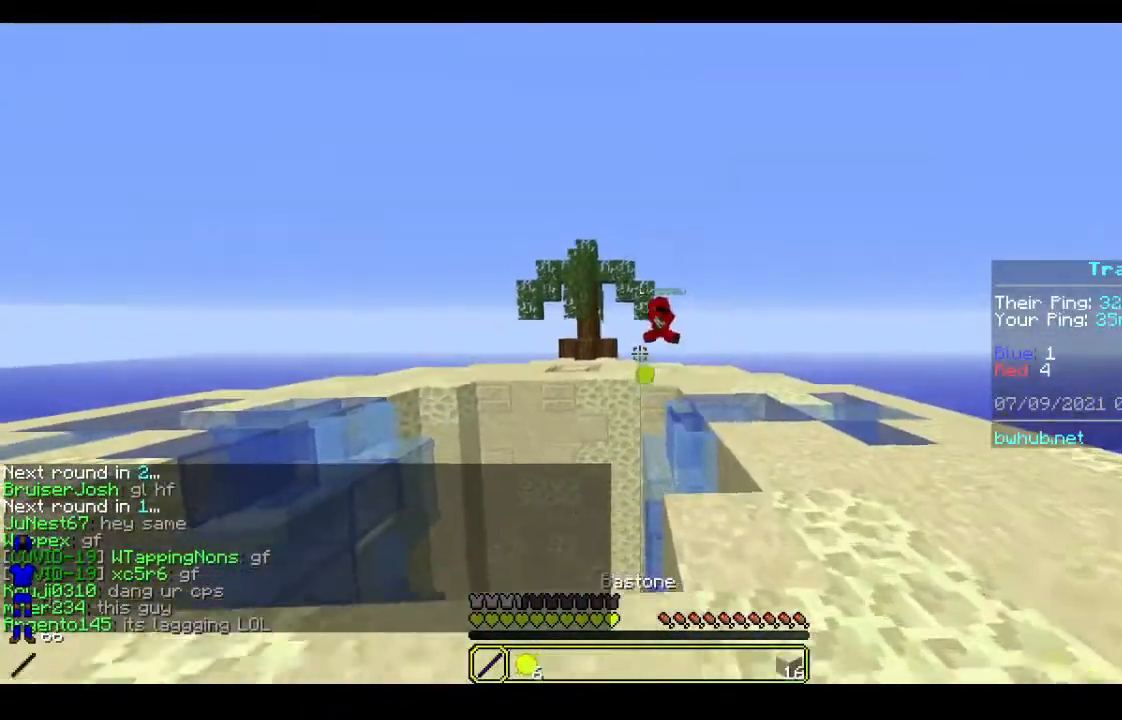
{"keys": ["w"], "mouse": ["left"], "events": [[333, "mouse_left", "up"], [400, "mouse_left", "down"]]}
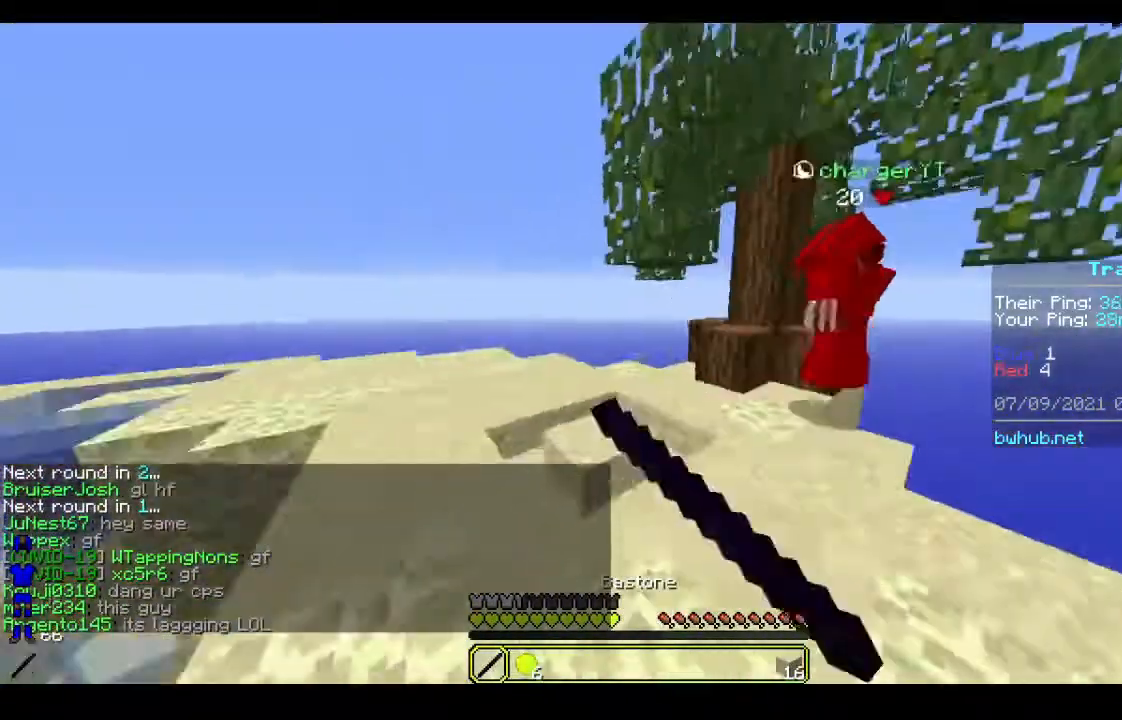
{"keys": ["a", "w"], "mouse": [], "events": [[67, "mouse_left", "up"], [100, "mouse_left", "down"], [400, "a", "down"], [500, "mouse_left", "up"]]}
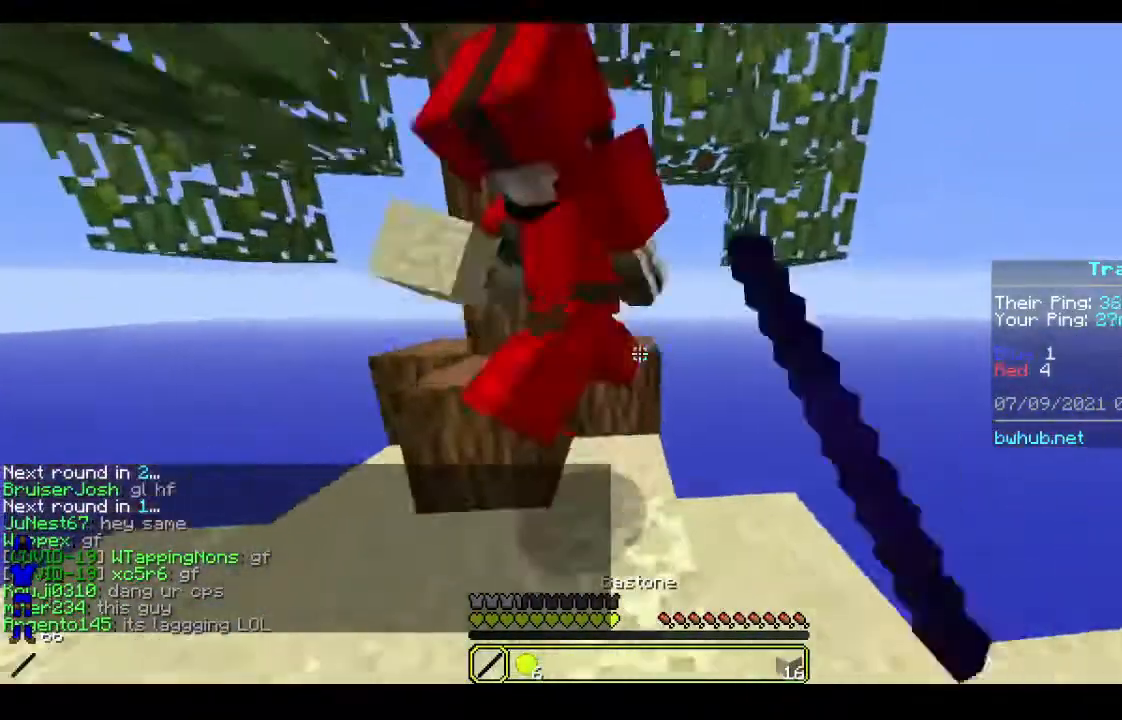
{"keys": ["d"], "mouse": [], "events": [[67, "mouse_left", "down"], [200, "mouse_left", "up"], [233, "mouse_left", "down"], [367, "w", "up"], [400, "a", "up"], [500, "d", "down"], [500, "mouse_left", "up"]]}
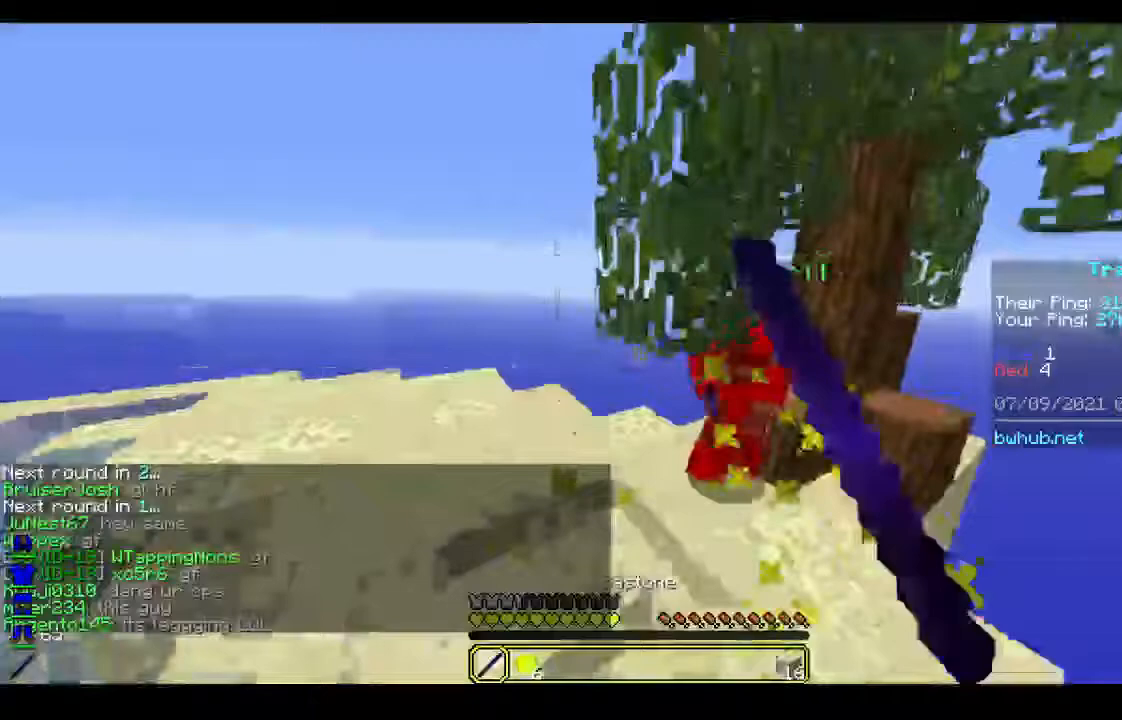
{"keys": ["d", "w"], "mouse": [], "events": [[67, "mouse_left", "down"], [233, "d", "up"], [267, "w", "down"], [333, "mouse_left", "up"], [367, "d", "down"]]}
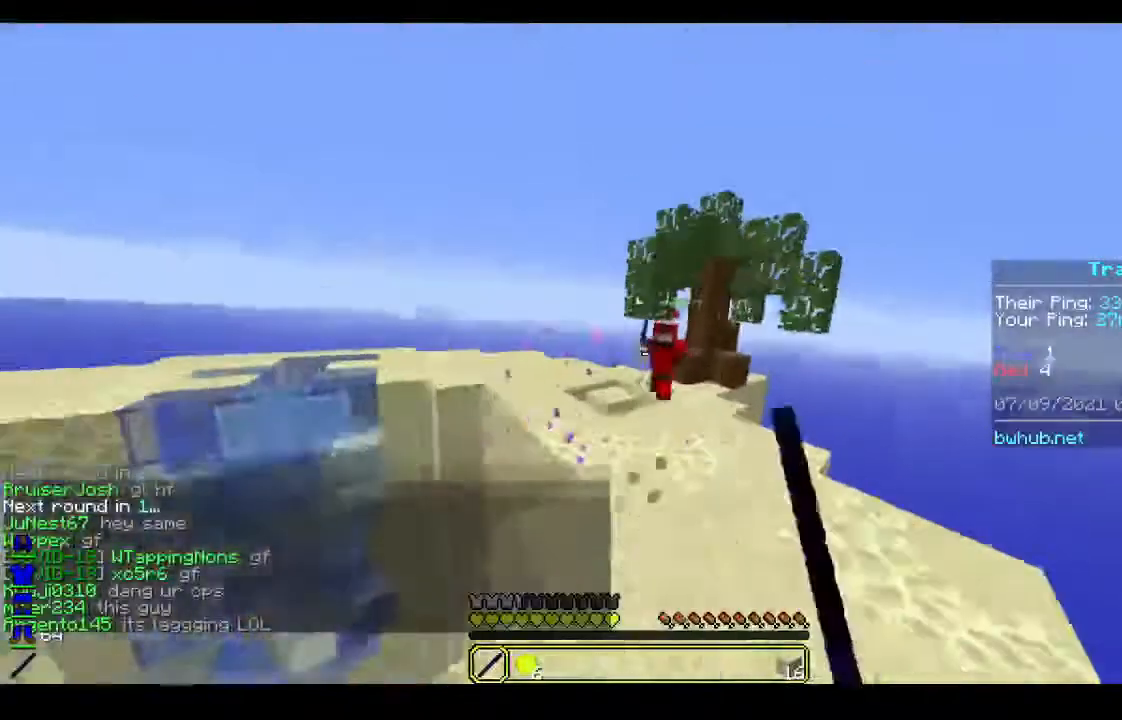
{"keys": ["w"], "mouse": [], "events": [[100, "mouse_left", "down"], [167, "d", "up"], [200, "mouse_left", "up"]]}
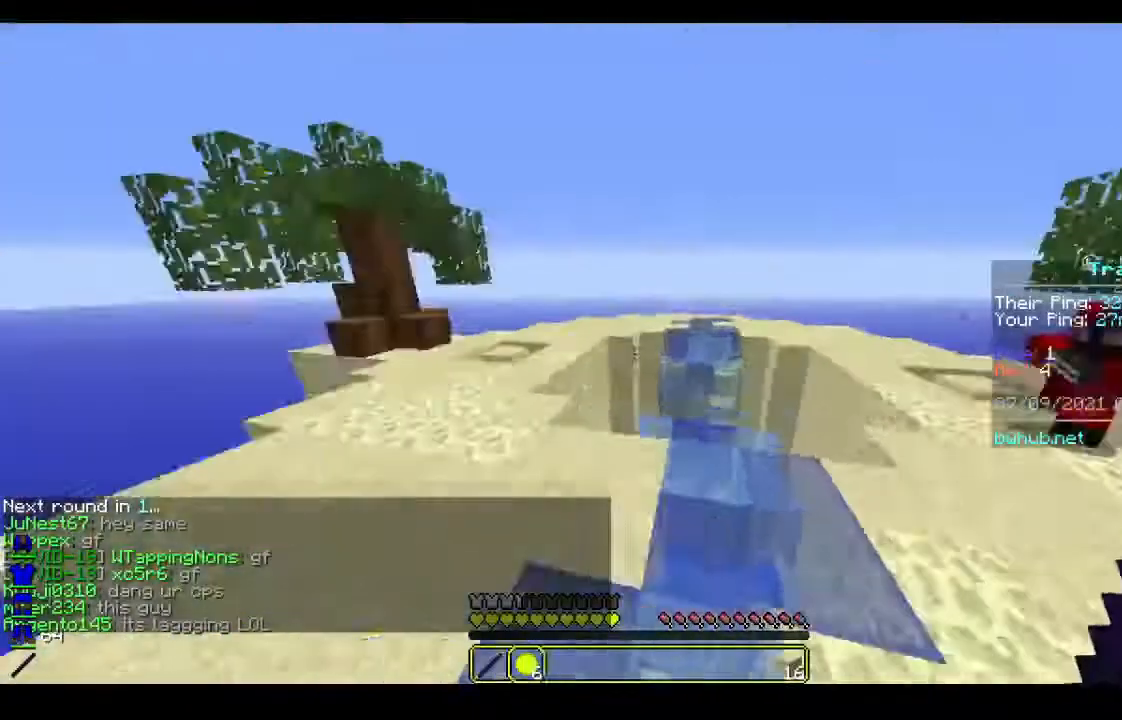
{"keys": ["w"], "mouse": [], "events": []}
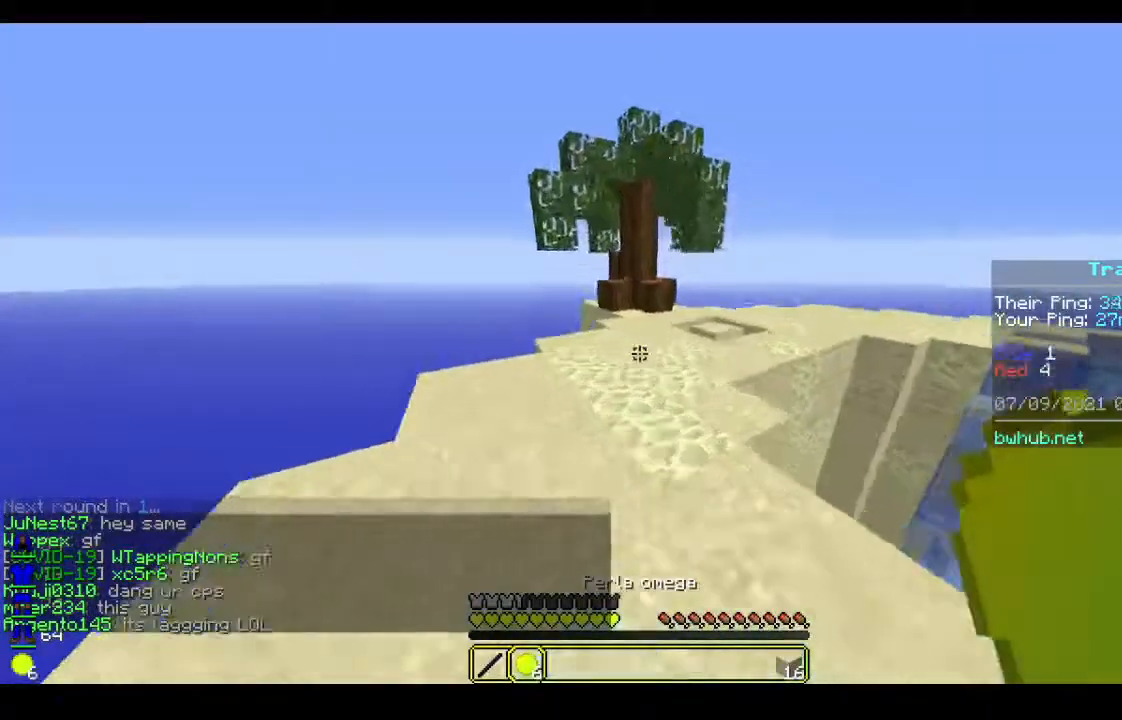
{"keys": ["w"], "mouse": [], "events": []}
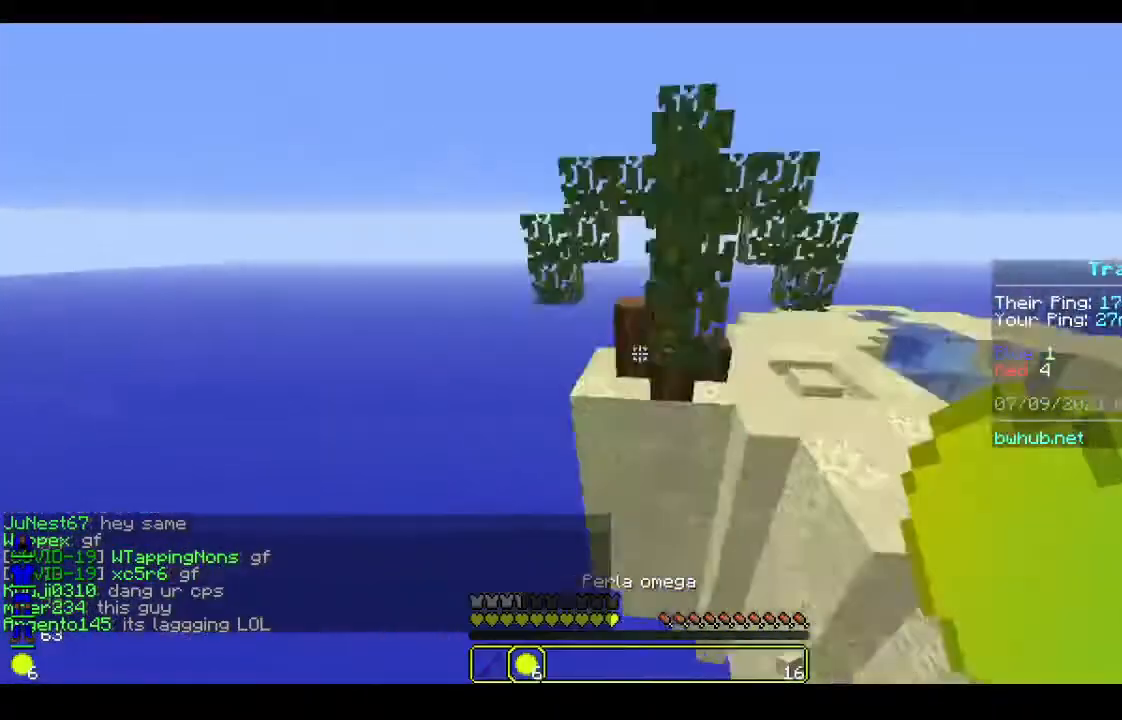
{"keys": ["w"], "mouse": [], "events": [[267, "mouse_right", "down"], [500, "mouse_right", "up"]]}
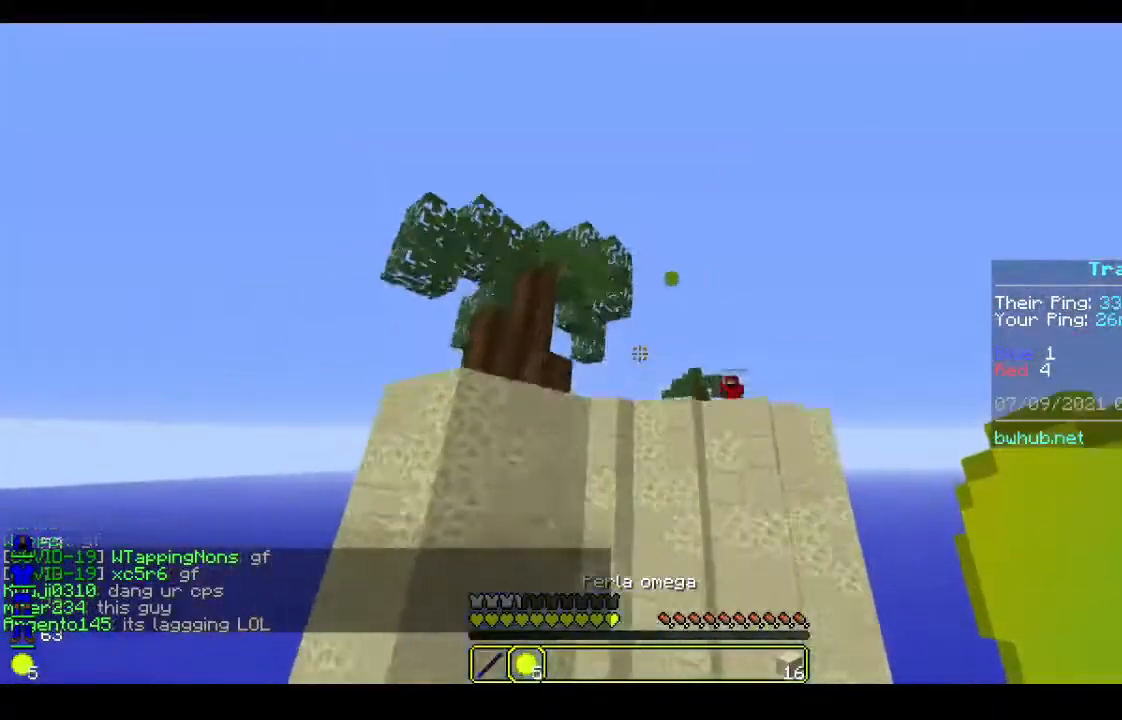
{"keys": [], "mouse": [], "events": [[267, "w", "up"]]}
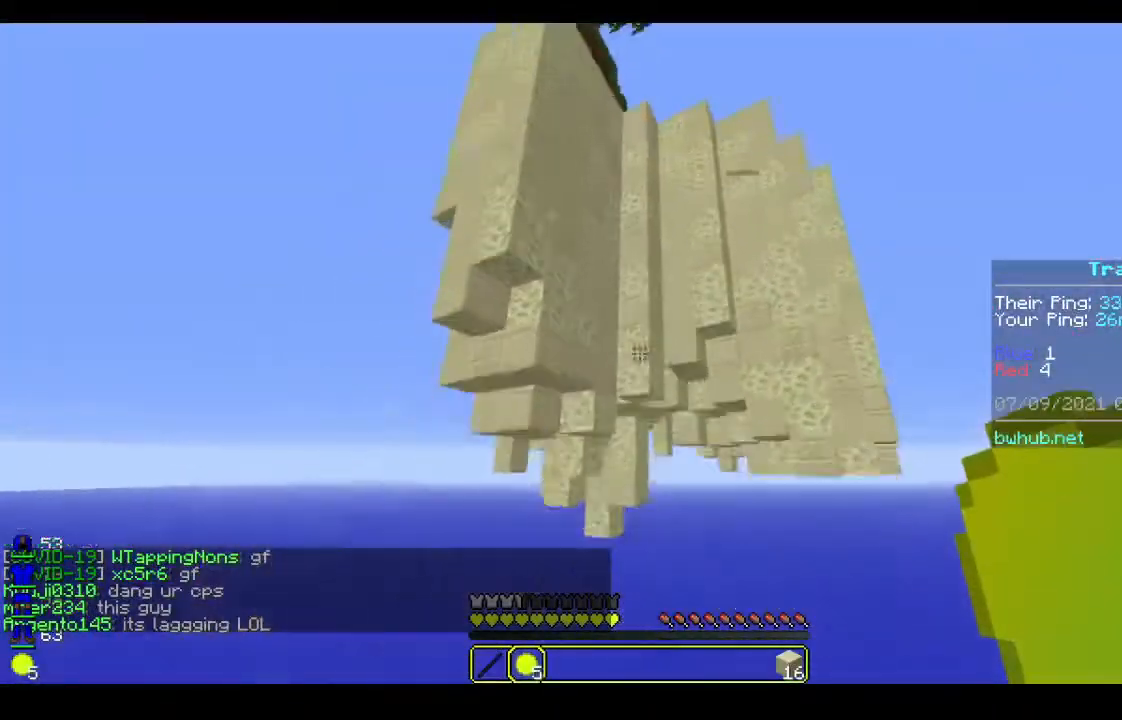
{"keys": [], "mouse": [], "events": []}
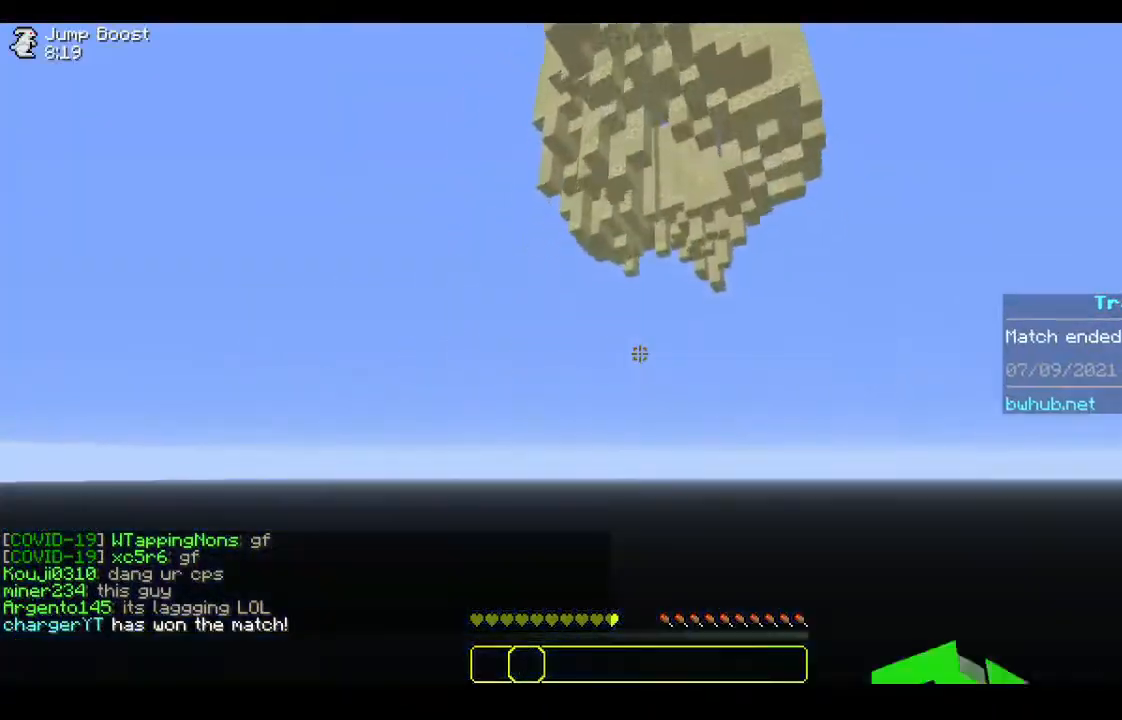
{"keys": [], "mouse": [], "events": []}
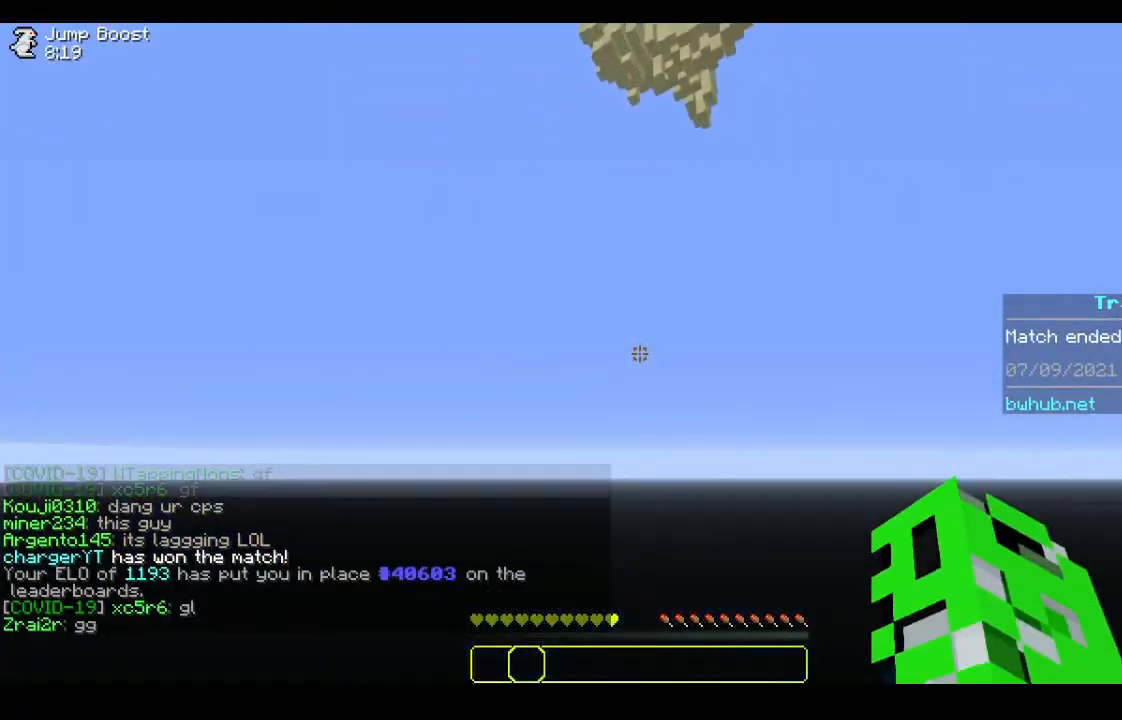
{"keys": [], "mouse": [], "events": []}
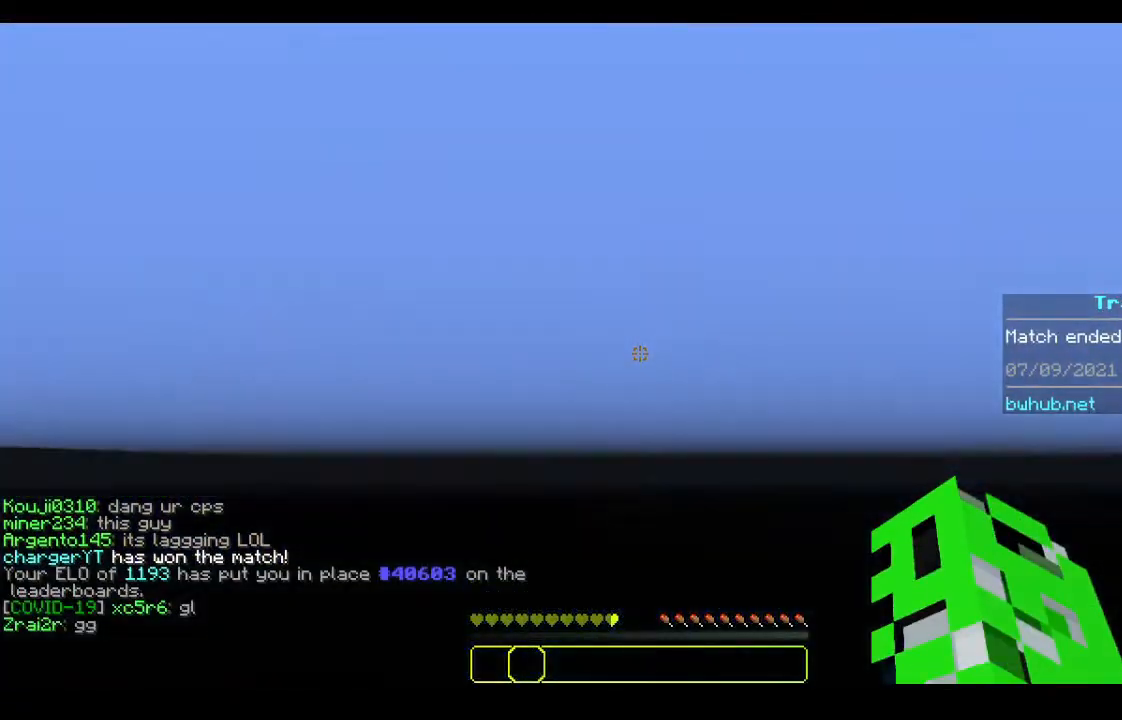
{"keys": [], "mouse": [], "events": []}
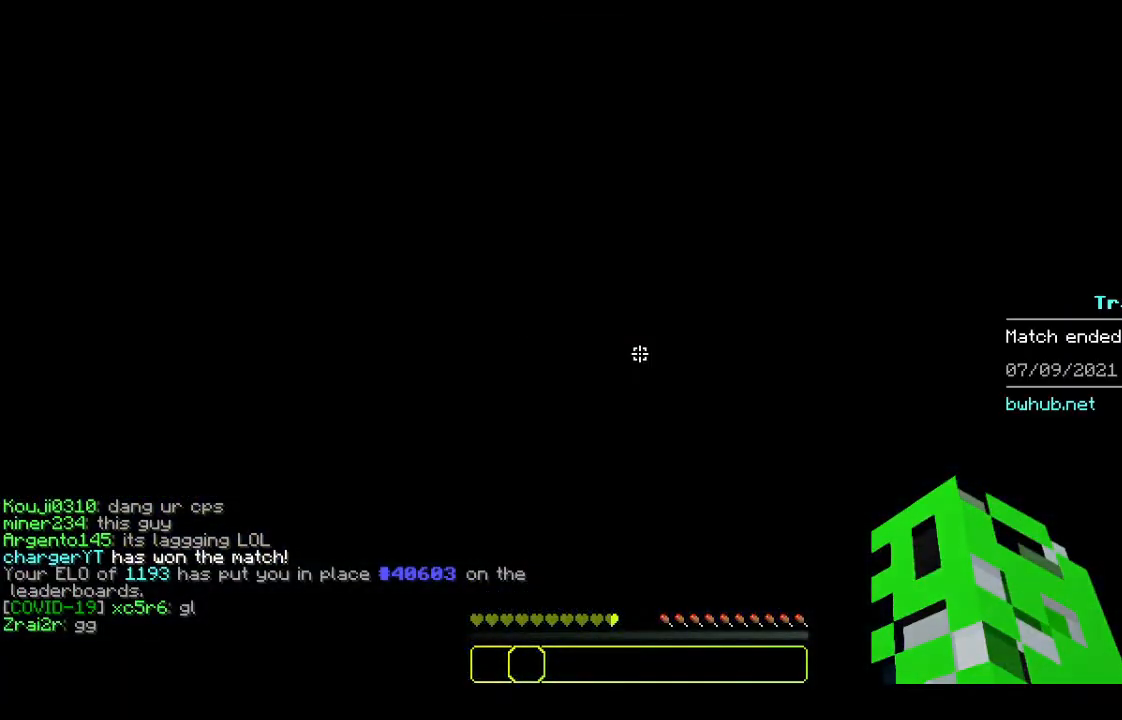
{"keys": [], "mouse": [], "events": []}
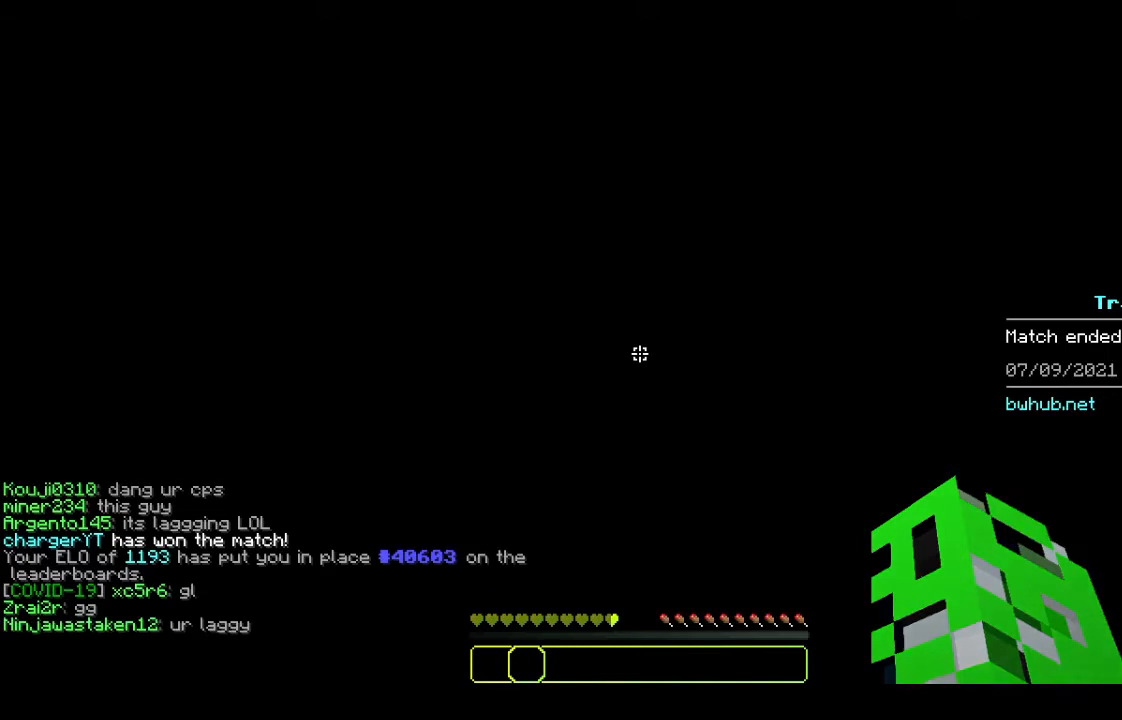
{"keys": [], "mouse": [], "events": []}
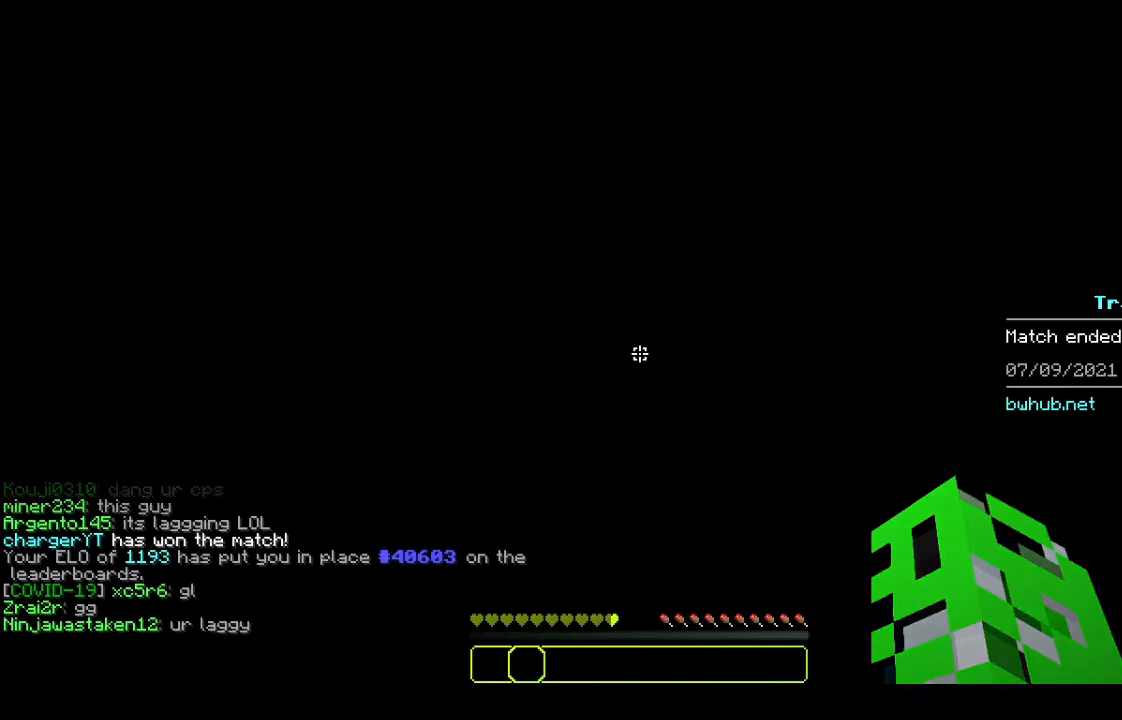
{"keys": [], "mouse": [], "events": []}